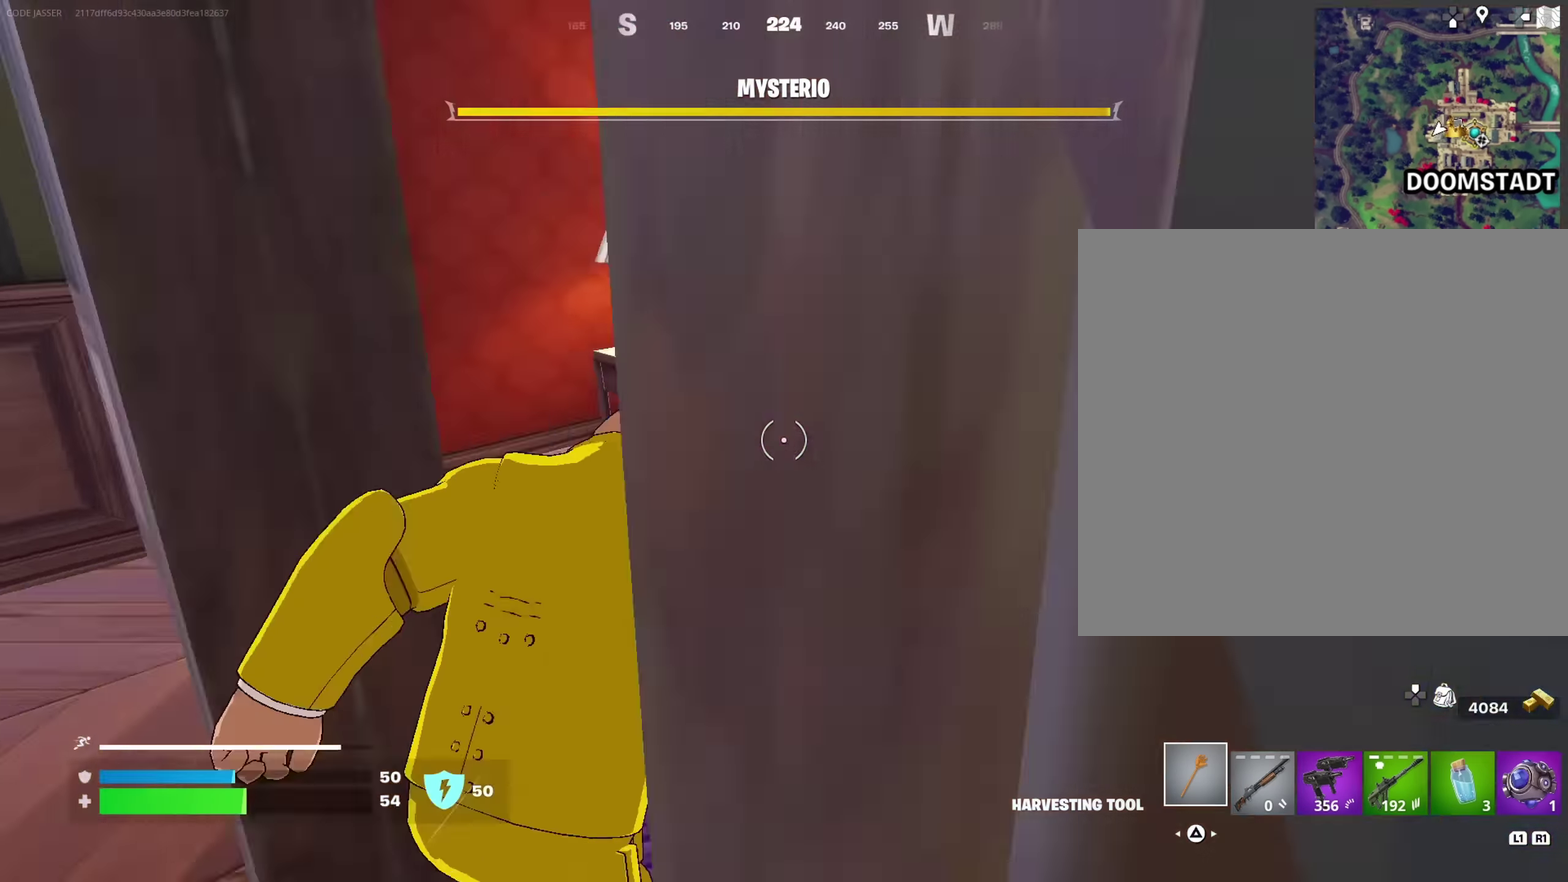
Gameplay with a controller (PlayStation layout); each line is a JSON object with the inputs held at the frame after it (dt_ms = milliseconds from this image to that frame). "events" lists button and stick changes between this image and that frame as [ms after this image, input, new state], when the widget could be followed in between. This document gives stick clicks only as held states, not as events.
{"dt_ms": 700, "buttons": [], "left_stick": "up-right", "right_stick": "center", "events": [[100, "left_stick", "down"], [134, "right_stick", "center"], [200, "left_stick", "left"], [250, "left_stick", "up-left"], [284, "right_stick", "left"], [384, "left_stick", "up"], [584, "right_stick", "center"], [634, "left_stick", "up-right"]]}
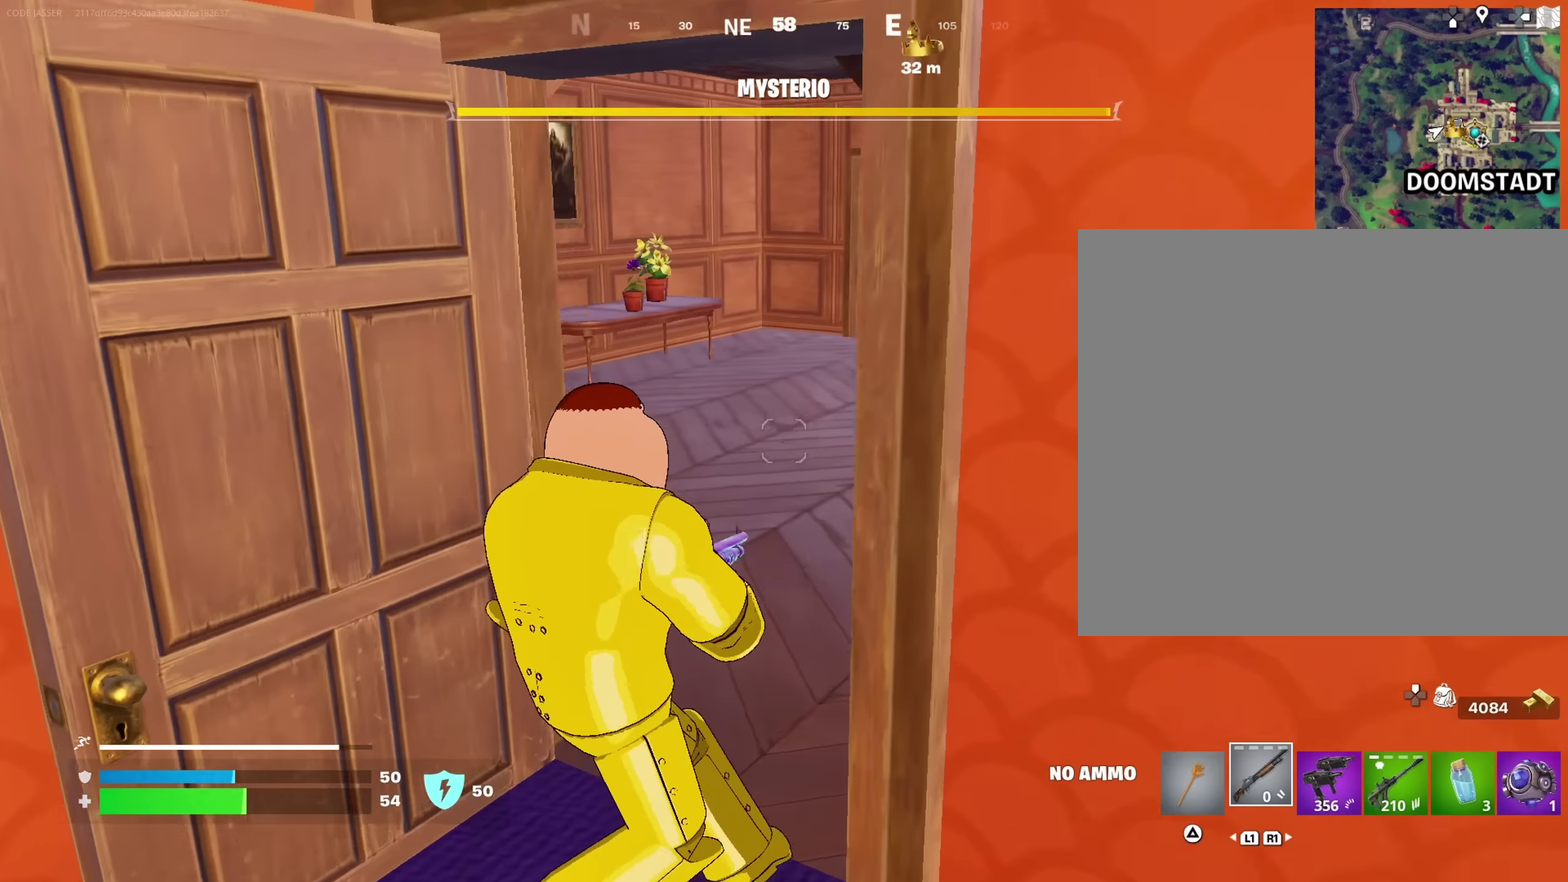
{"dt_ms": 300, "buttons": [], "left_stick": "up-right", "right_stick": "up-left", "events": [[100, "right_stick", "left"], [284, "right_stick", "up-left"]]}
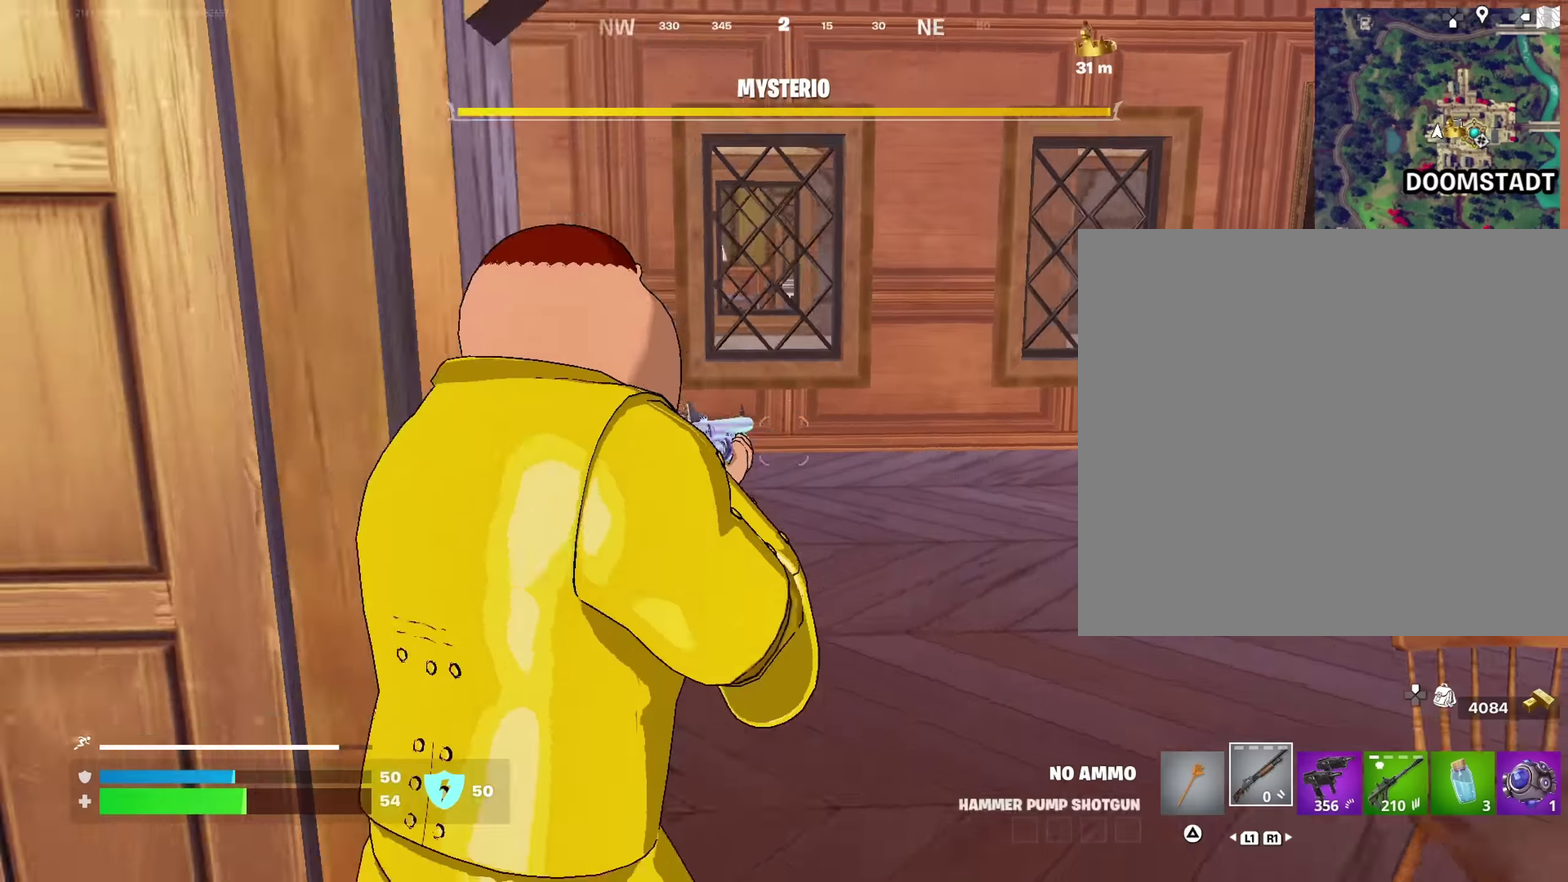
{"dt_ms": 700, "buttons": [], "left_stick": "up-left", "right_stick": "center", "events": [[34, "right_stick", "center"], [184, "left_stick", "up"], [267, "SQUARE", "down"], [300, "left_stick", "up-left"], [334, "SQUARE", "up"], [417, "SQUARE", "down"], [417, "left_stick", "up"], [484, "SQUARE", "up"], [484, "right_stick", "down-left"], [534, "right_stick", "left"], [617, "left_stick", "up-left"], [684, "right_stick", "center"]]}
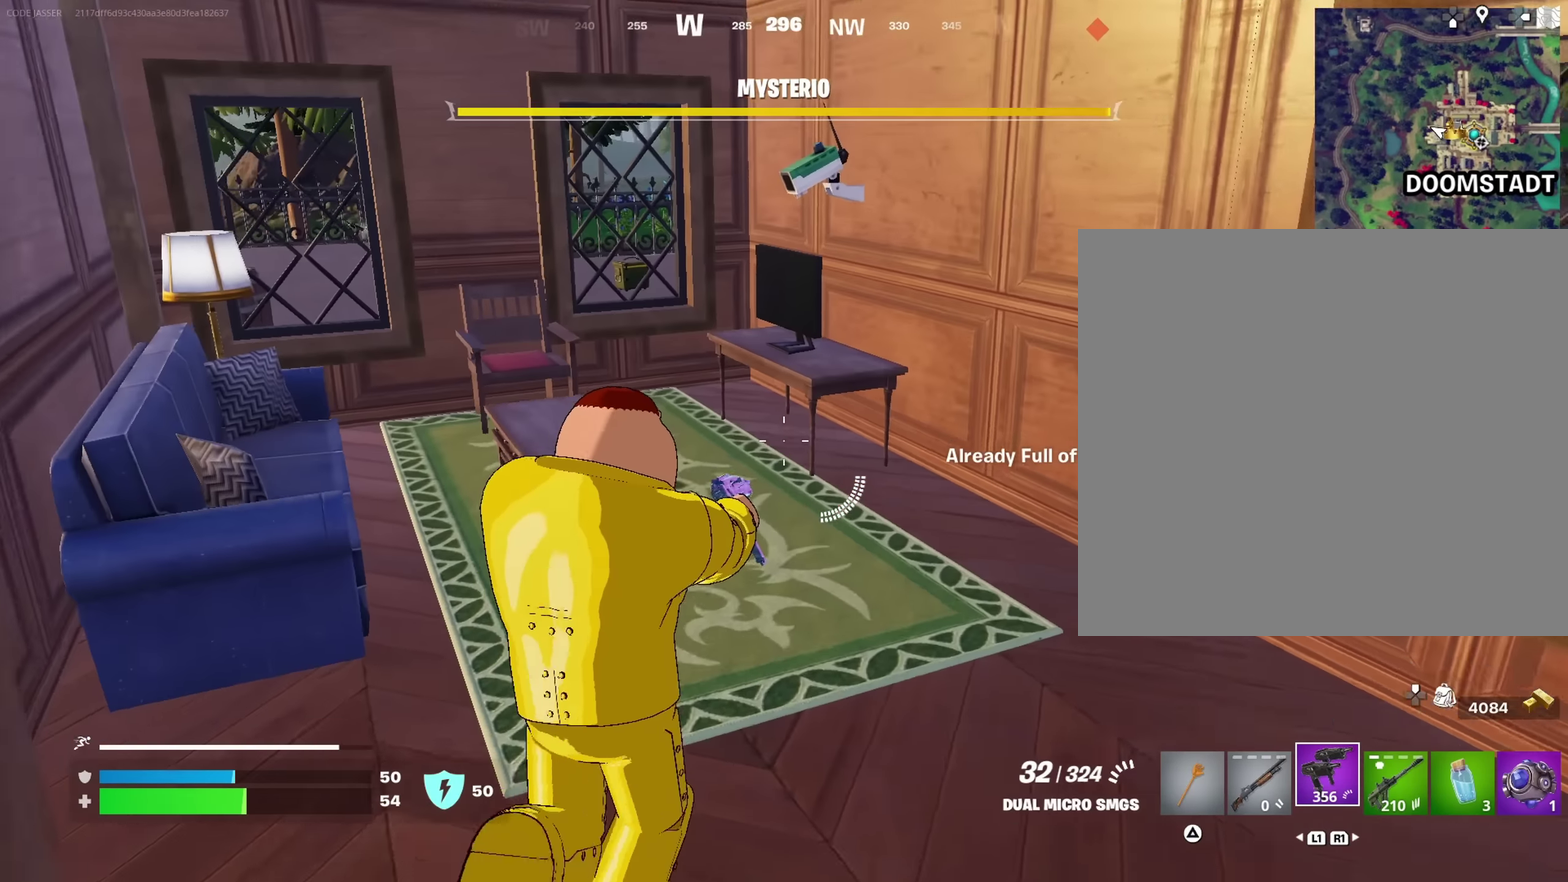
{"dt_ms": 300, "buttons": [], "left_stick": "up", "right_stick": "left"}
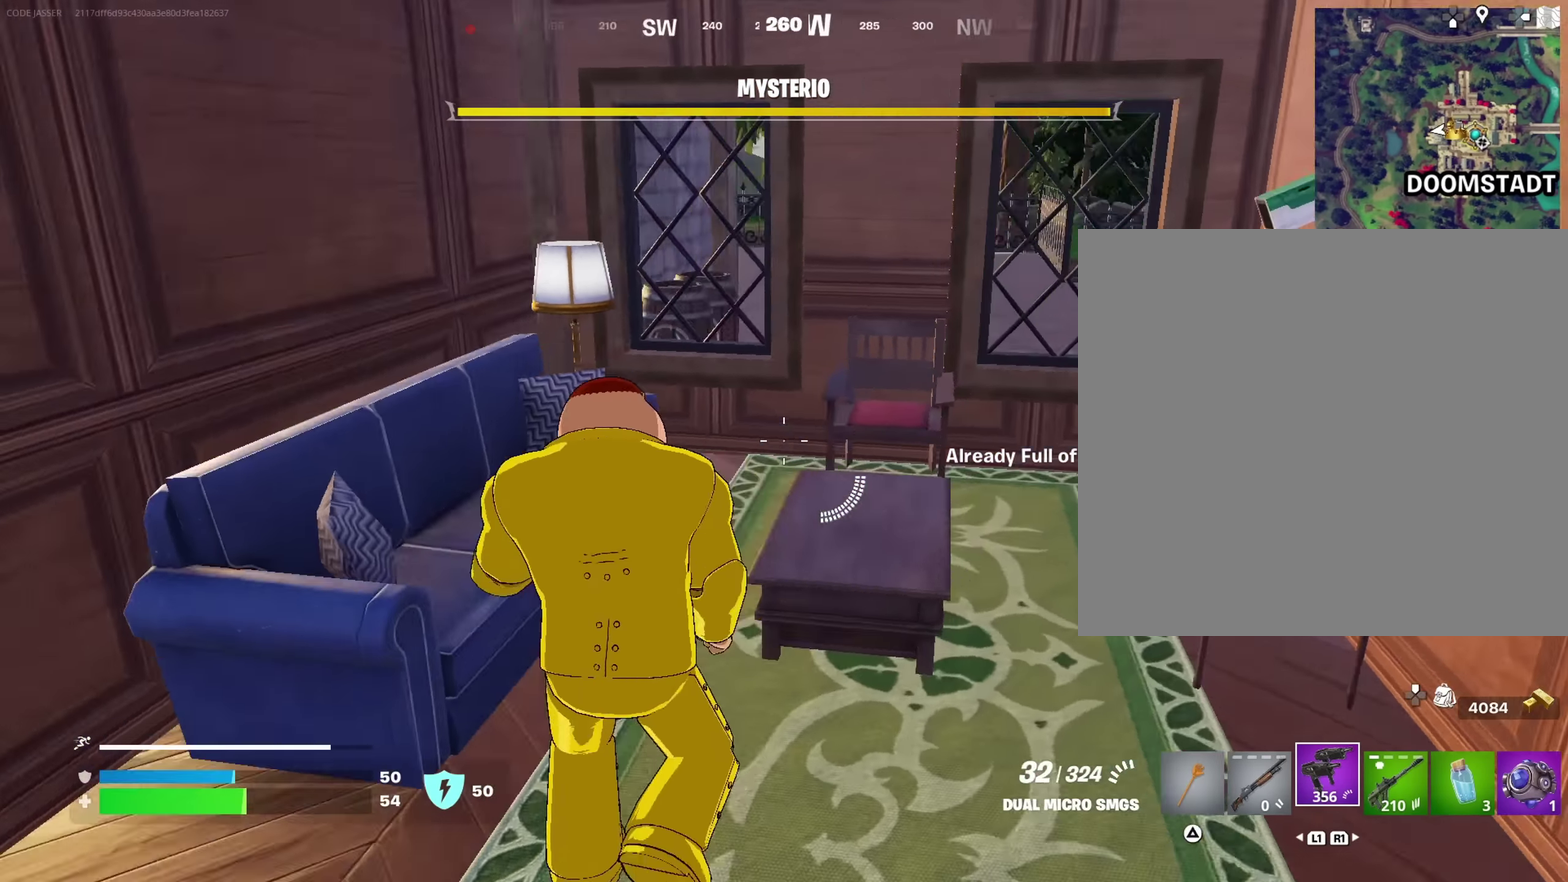
{"dt_ms": 700, "buttons": [], "left_stick": "up-left", "right_stick": "center"}
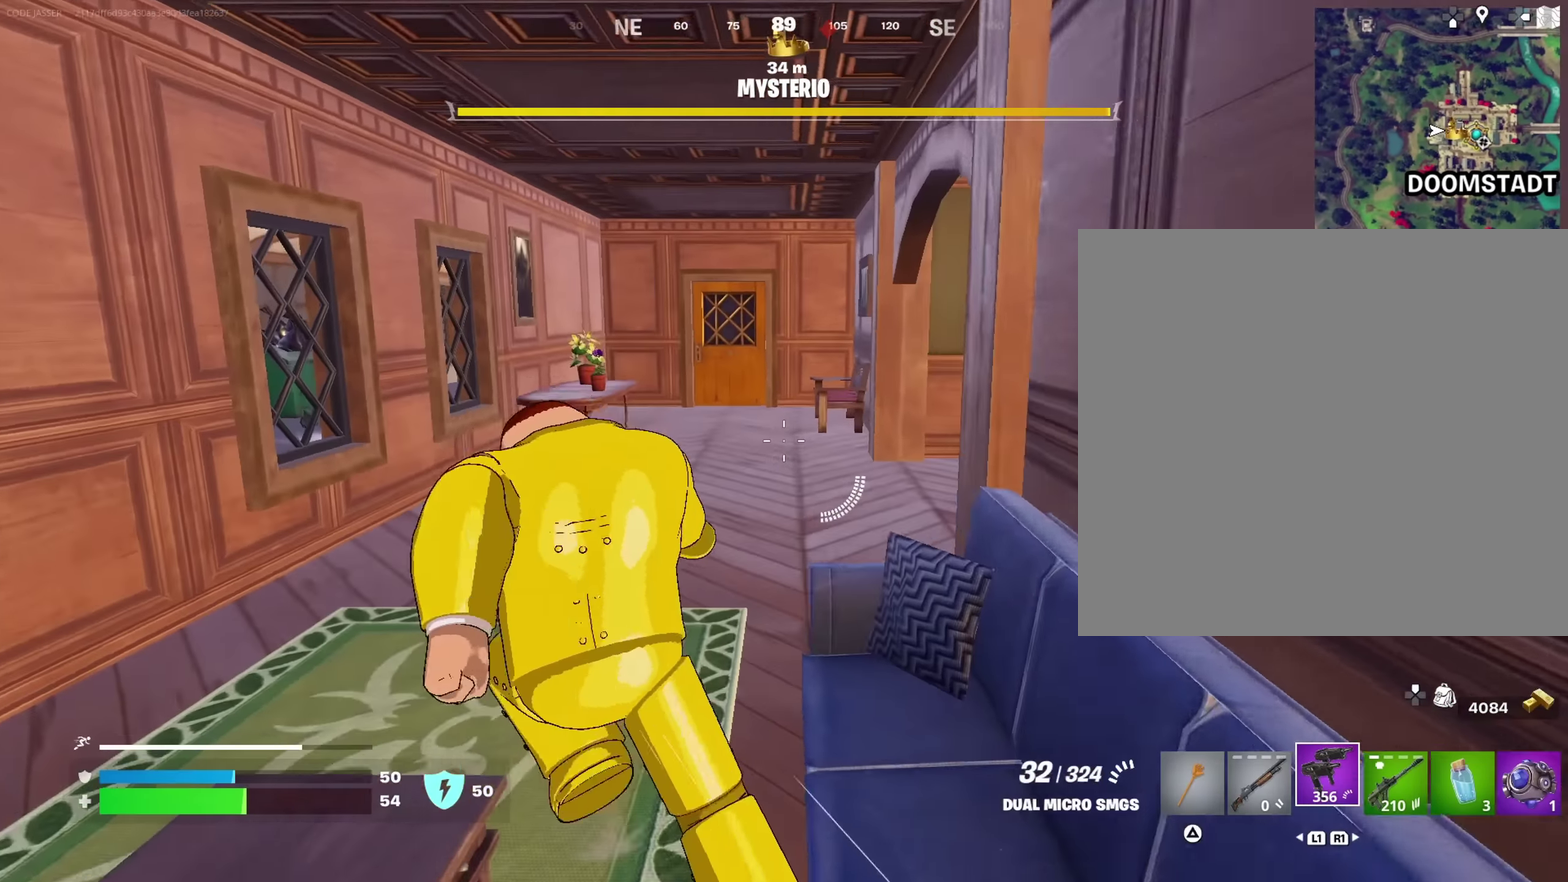
{"dt_ms": 300, "buttons": [], "left_stick": "up", "right_stick": "center", "events": [[67, "left_stick", "up"], [234, "left_stick", "up-left"], [300, "left_stick", "up"]]}
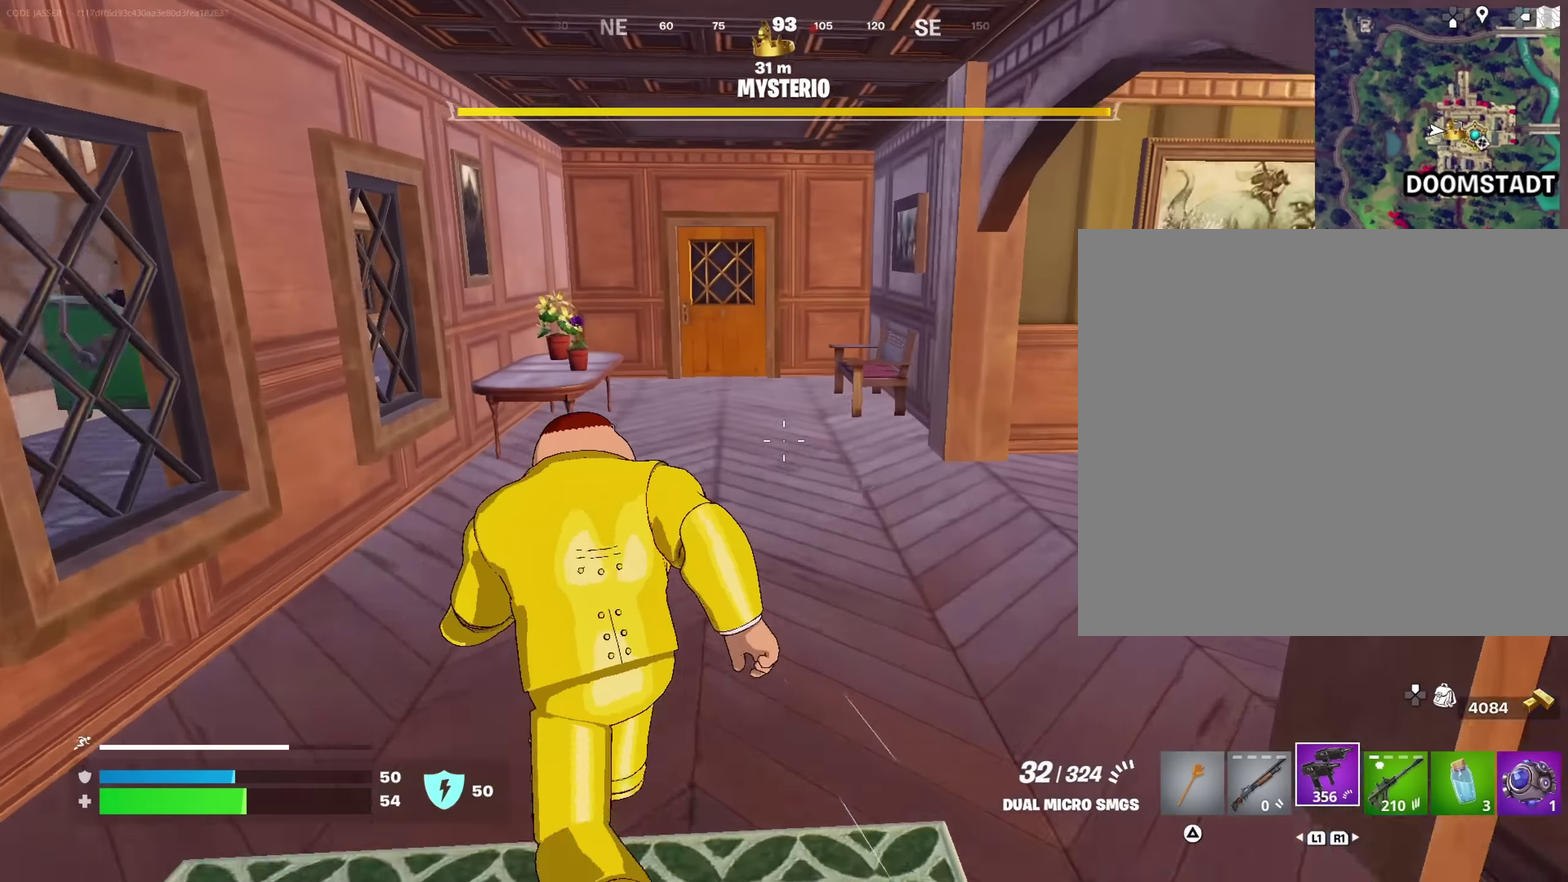
{"dt_ms": 600, "buttons": [], "left_stick": "up", "right_stick": "center", "events": []}
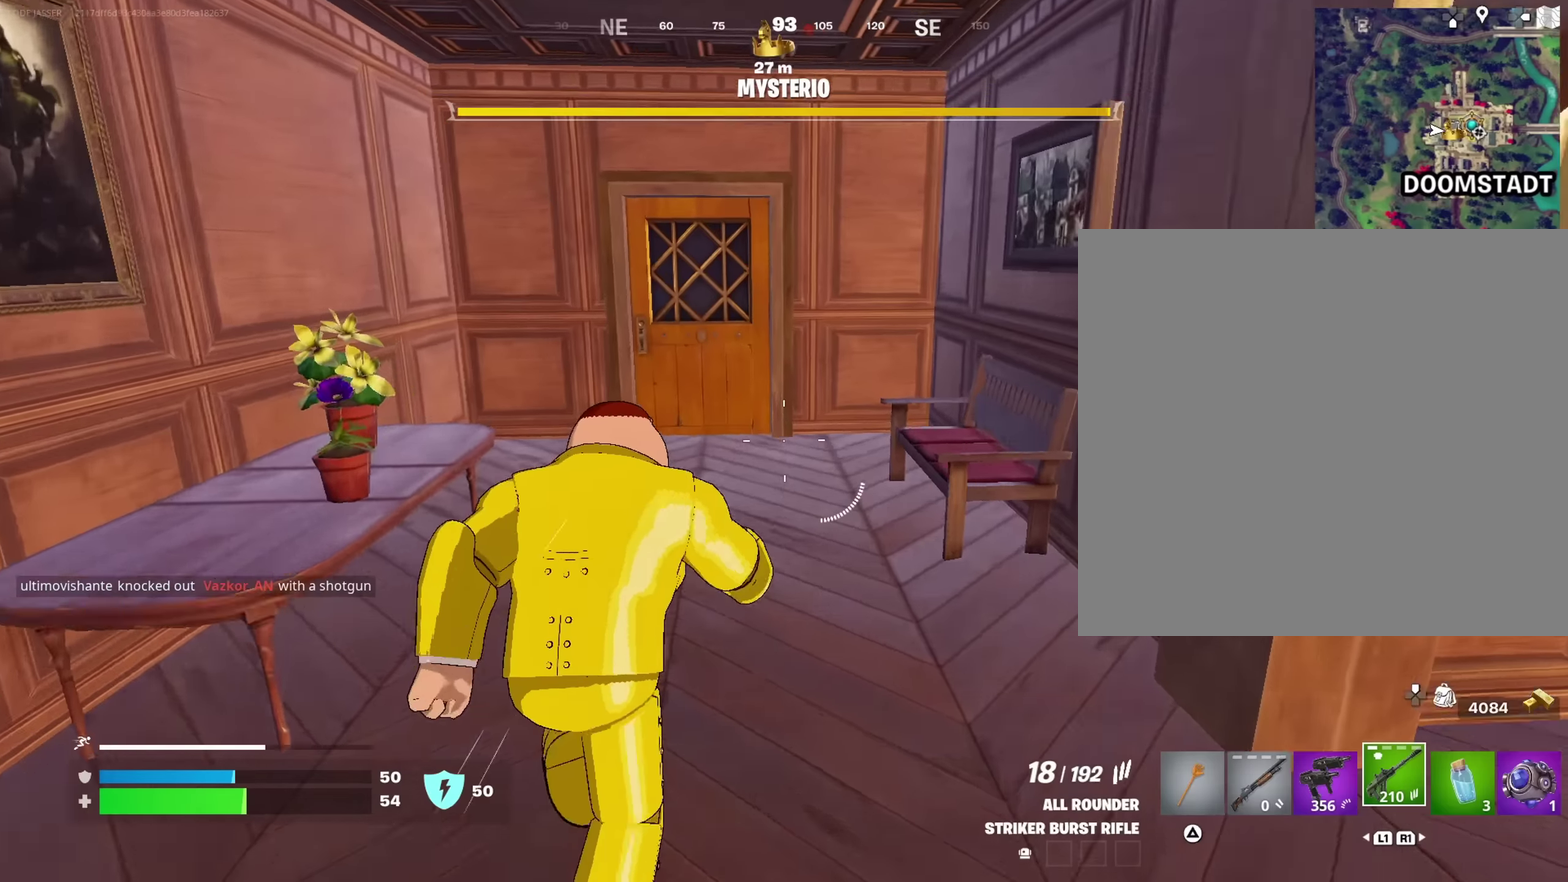
{"dt_ms": 400, "buttons": [], "left_stick": "up", "right_stick": "center", "events": []}
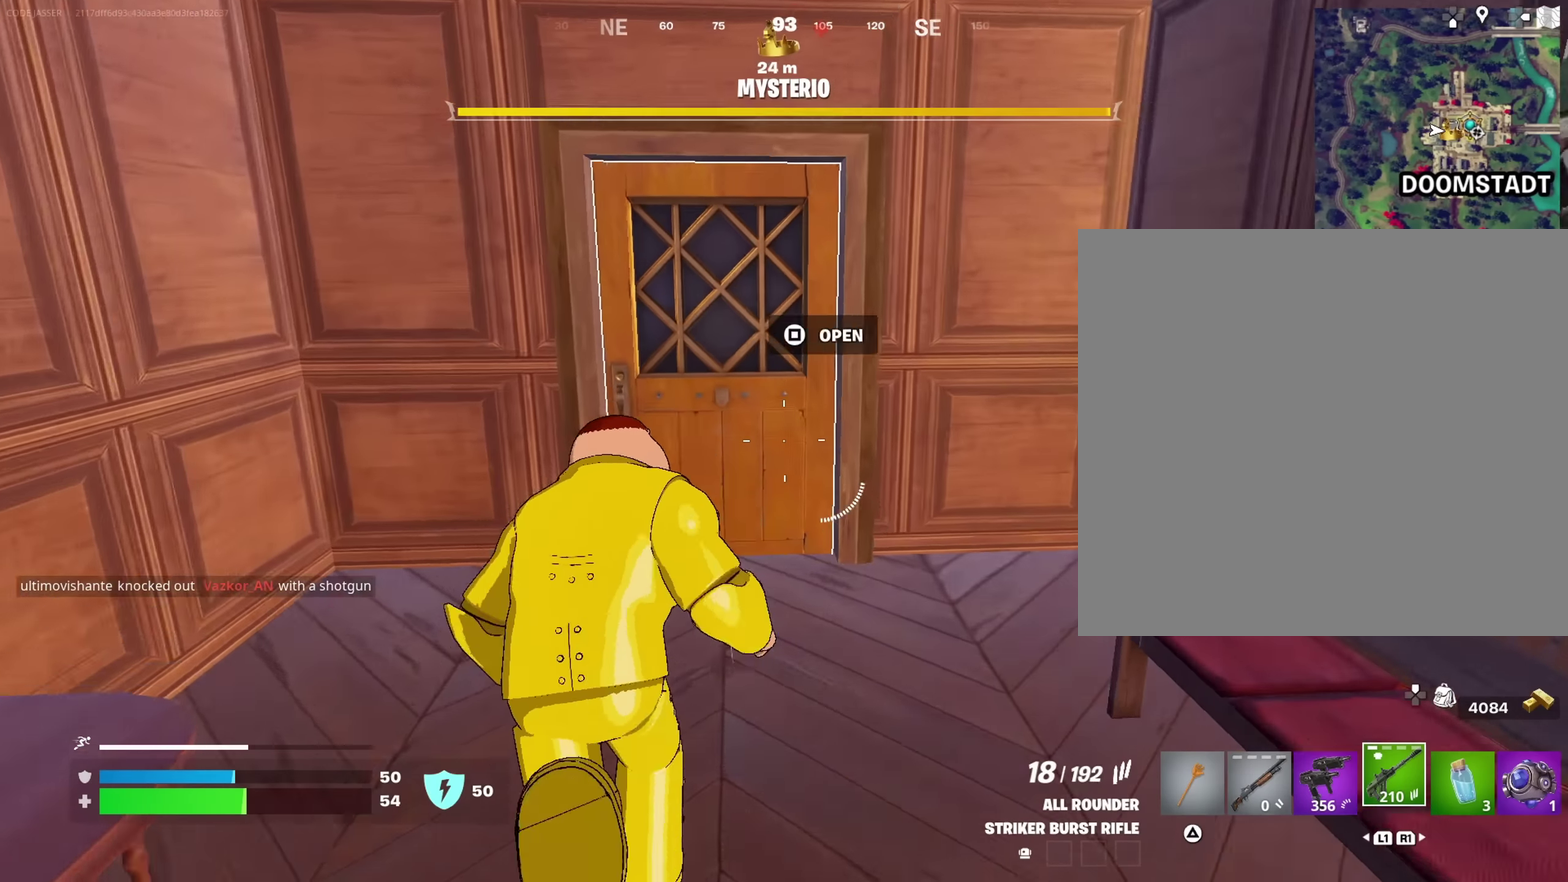
{"dt_ms": 600, "buttons": [], "left_stick": "up-left", "right_stick": "center", "events": [[417, "left_stick", "up-left"], [533, "right_stick", "up-left"], [600, "right_stick", "center"]]}
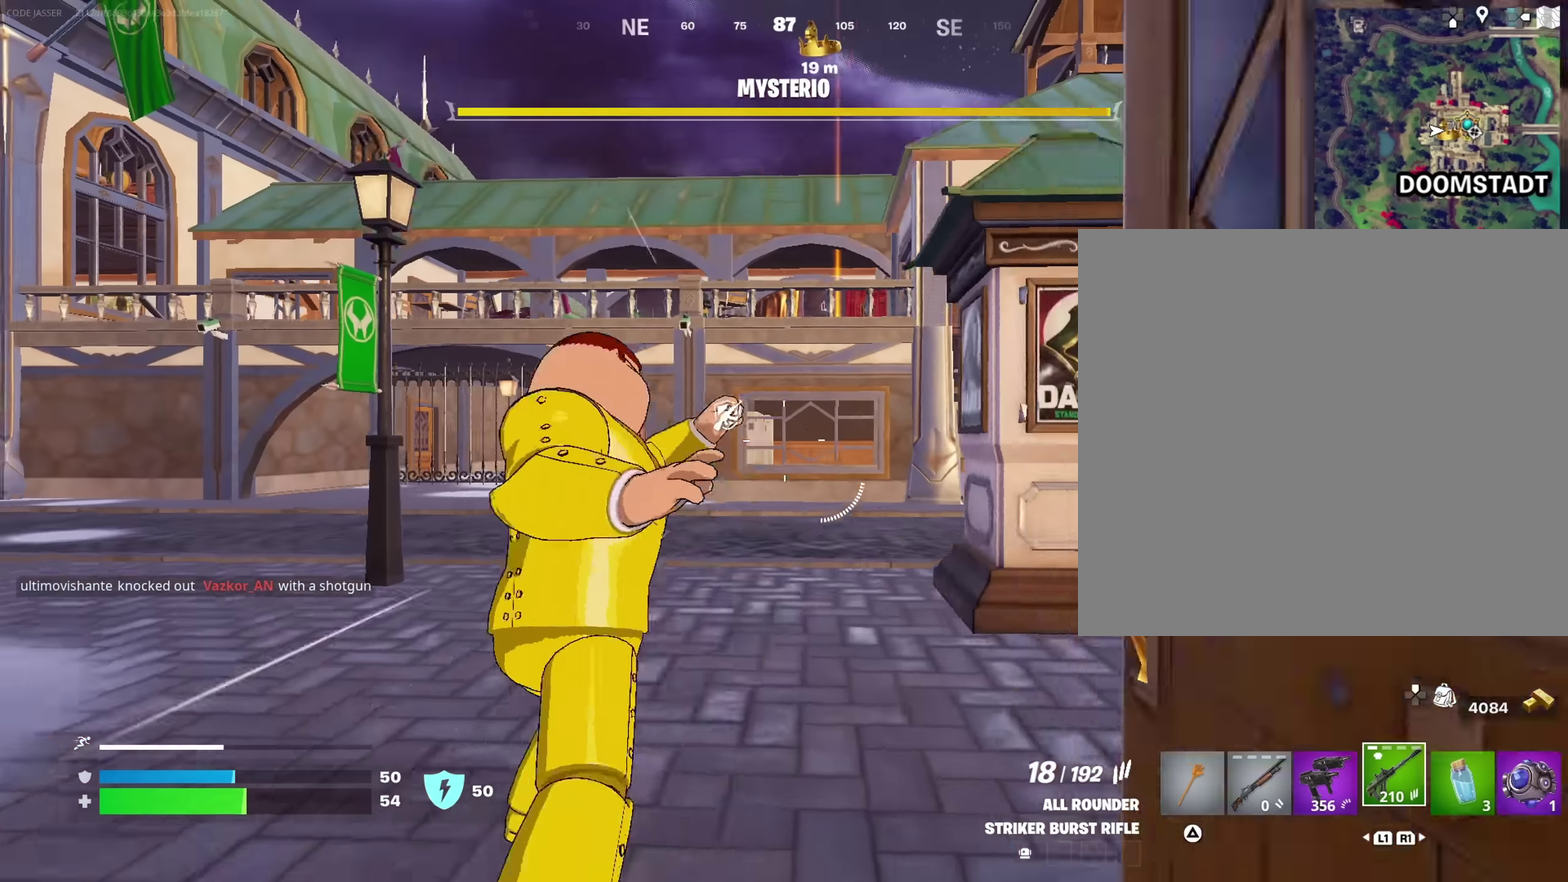
{"dt_ms": 400, "buttons": [], "left_stick": "left", "right_stick": "center", "events": [[67, "left_stick", "left"]]}
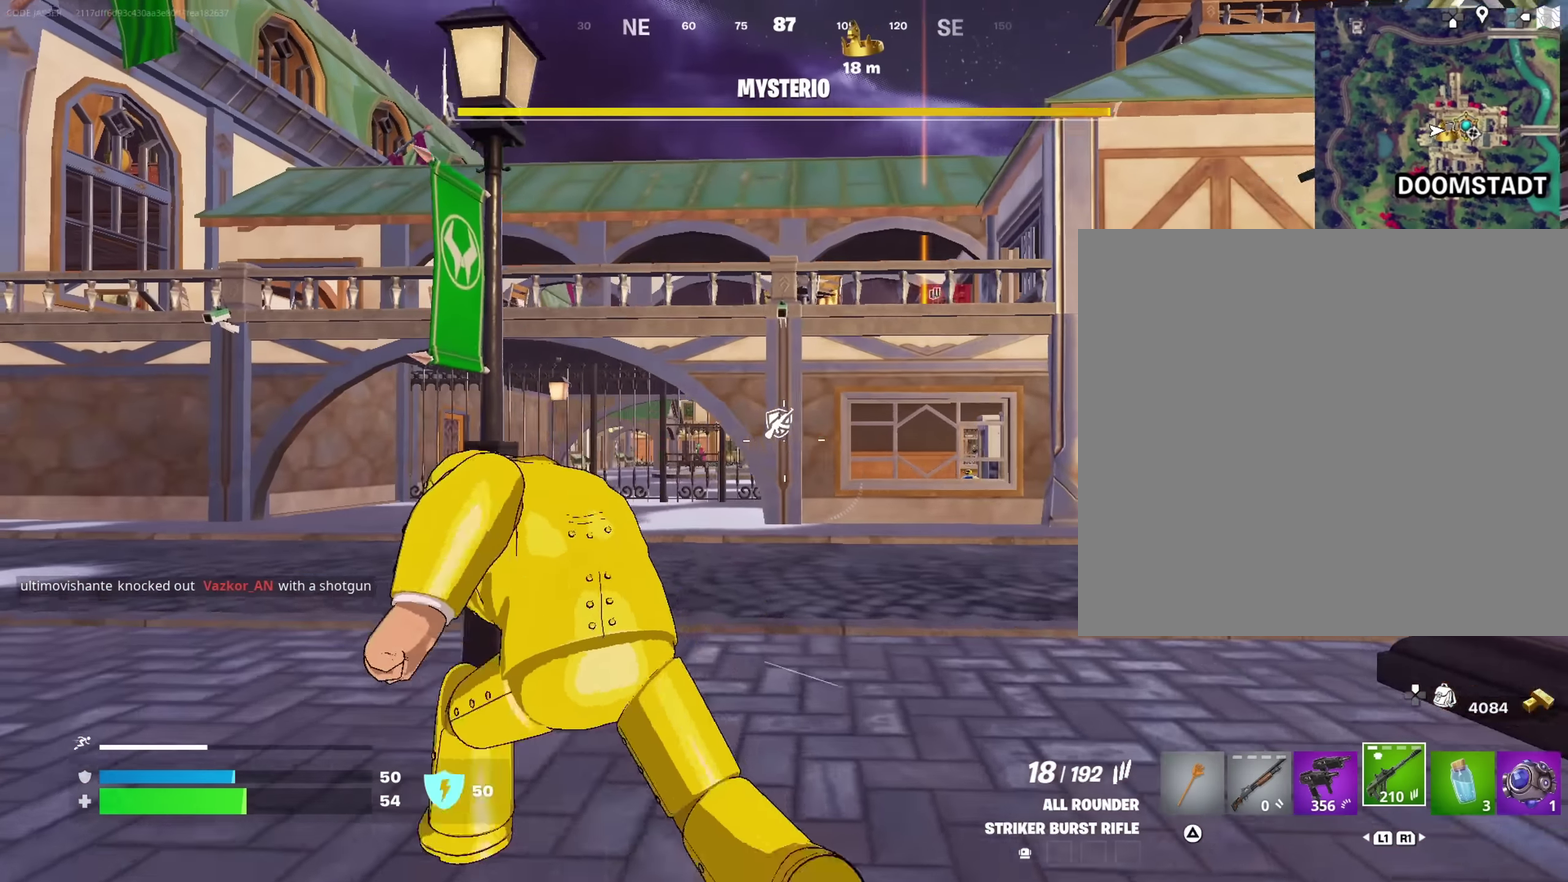
{"dt_ms": 600, "buttons": [], "left_stick": "left", "right_stick": "center", "events": []}
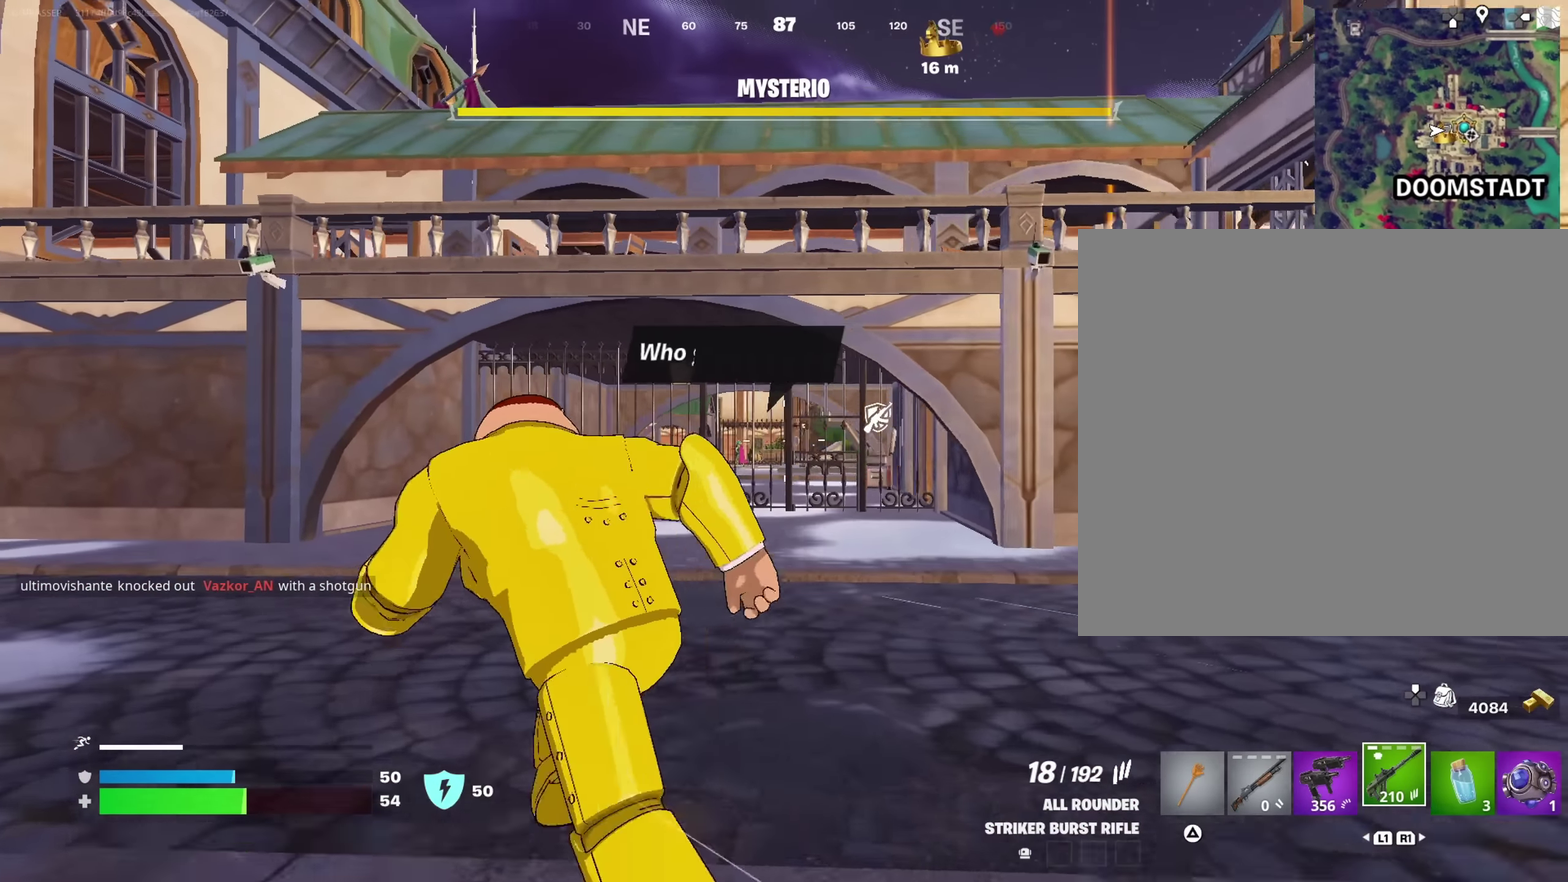
{"dt_ms": 400, "buttons": [], "left_stick": "left", "right_stick": "center", "events": []}
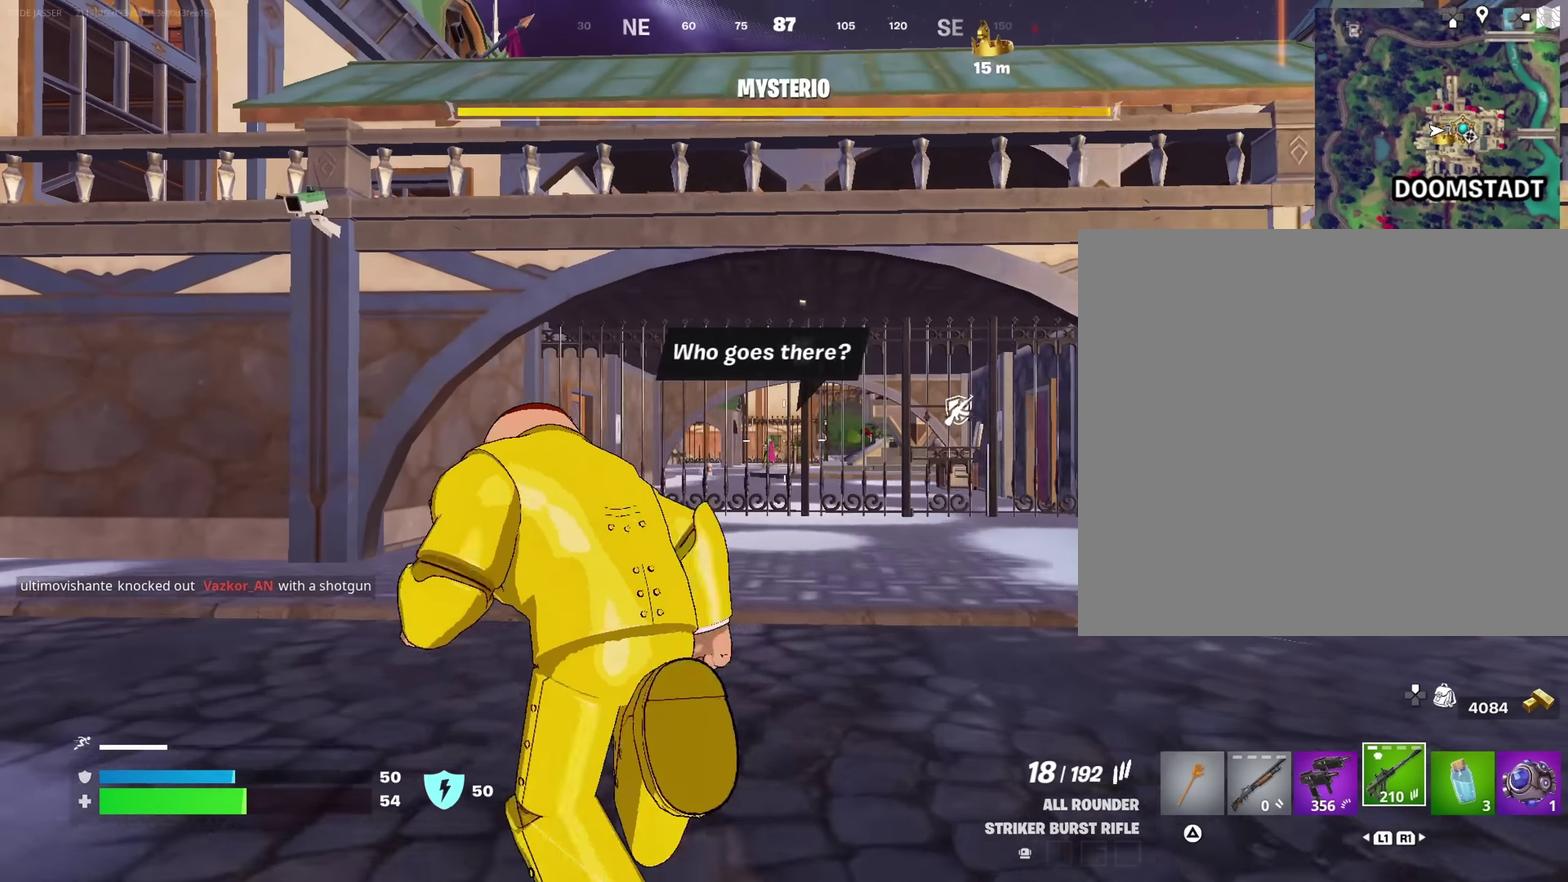
{"dt_ms": 500, "buttons": [], "left_stick": "up-left", "right_stick": "center", "events": [[33, "left_stick", "up-left"], [267, "right_stick", "left"], [350, "right_stick", "center"]]}
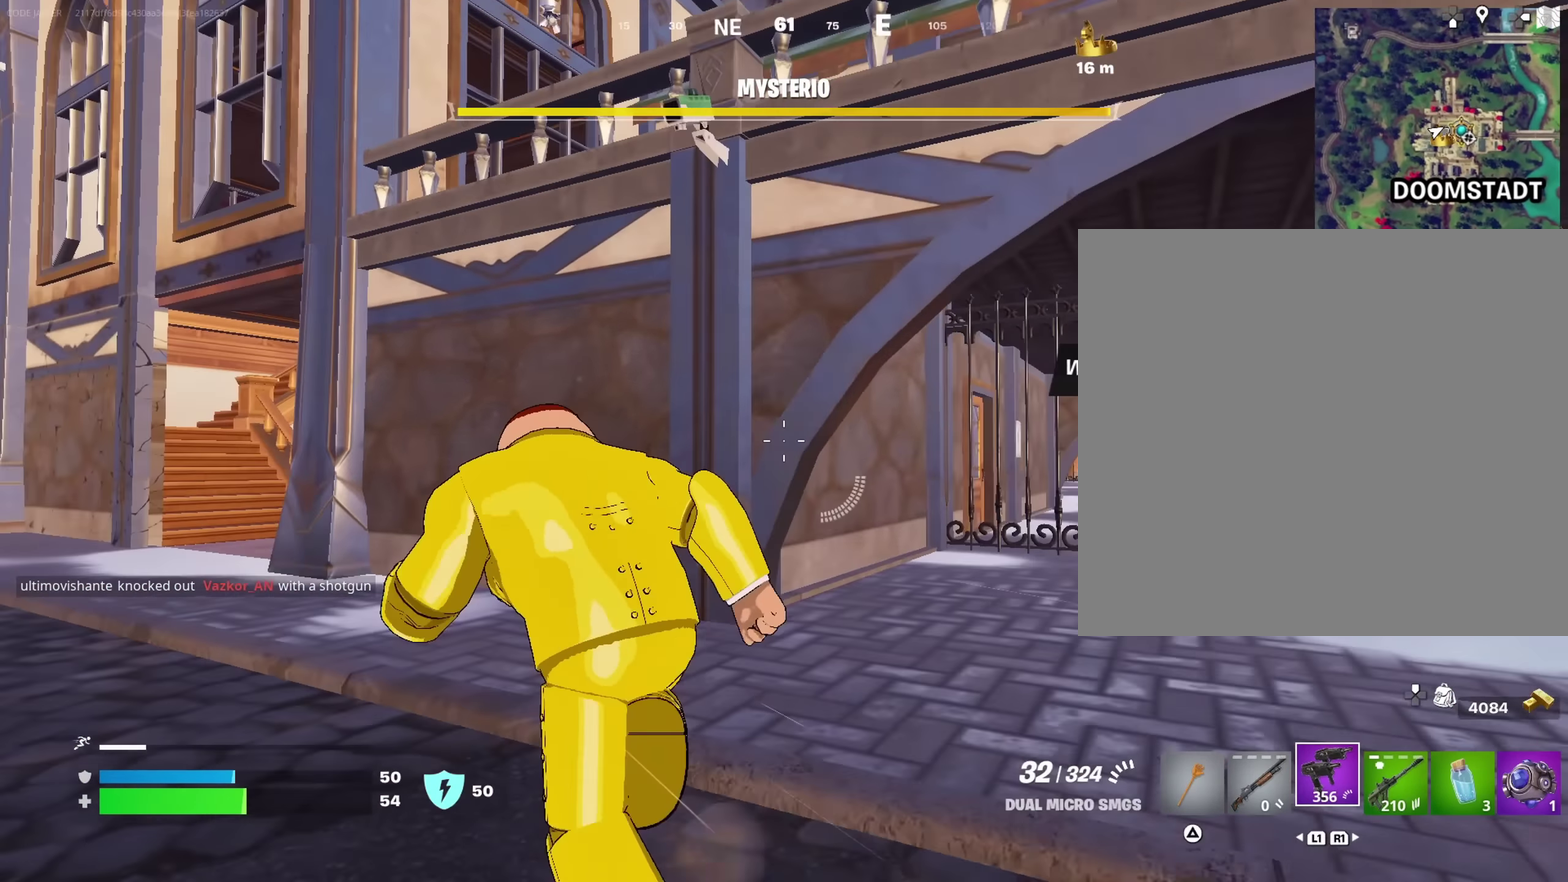
{"dt_ms": 500, "buttons": [], "left_stick": "center", "right_stick": "center", "events": [[33, "CROSS", "down"], [100, "CROSS", "up"], [200, "right_stick", "right"], [333, "right_stick", "center"], [450, "CROSS", "down"], [500, "CROSS", "up"], [500, "left_stick", "center"]]}
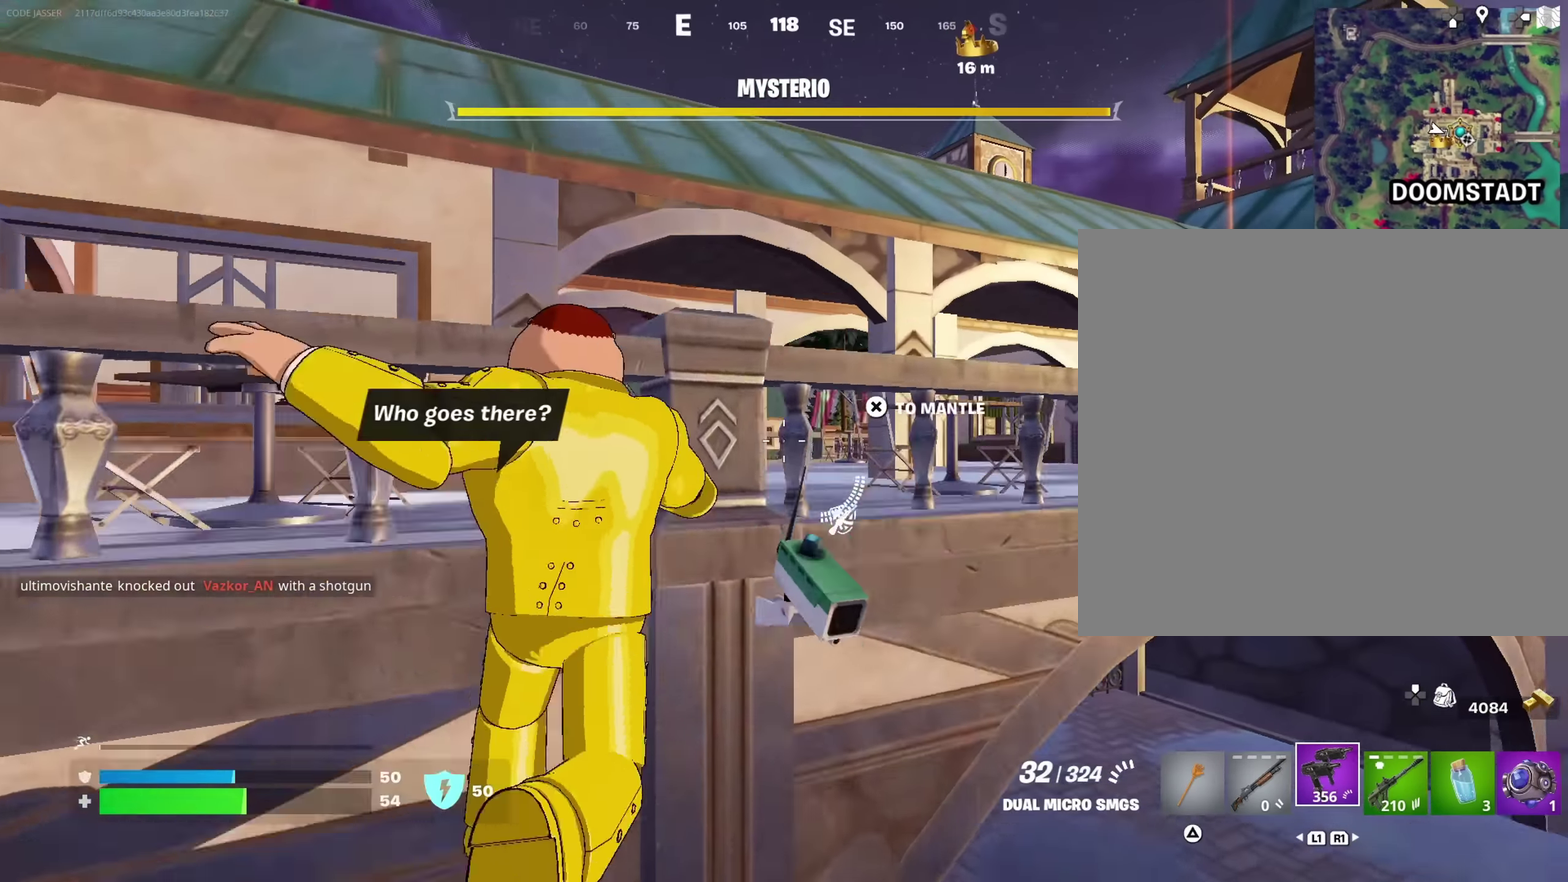
{"dt_ms": 500, "buttons": [], "left_stick": "up-left", "right_stick": "center", "events": [[133, "right_stick", "down-right"], [167, "left_stick", "left"], [200, "right_stick", "center"], [367, "left_stick", "up-left"]]}
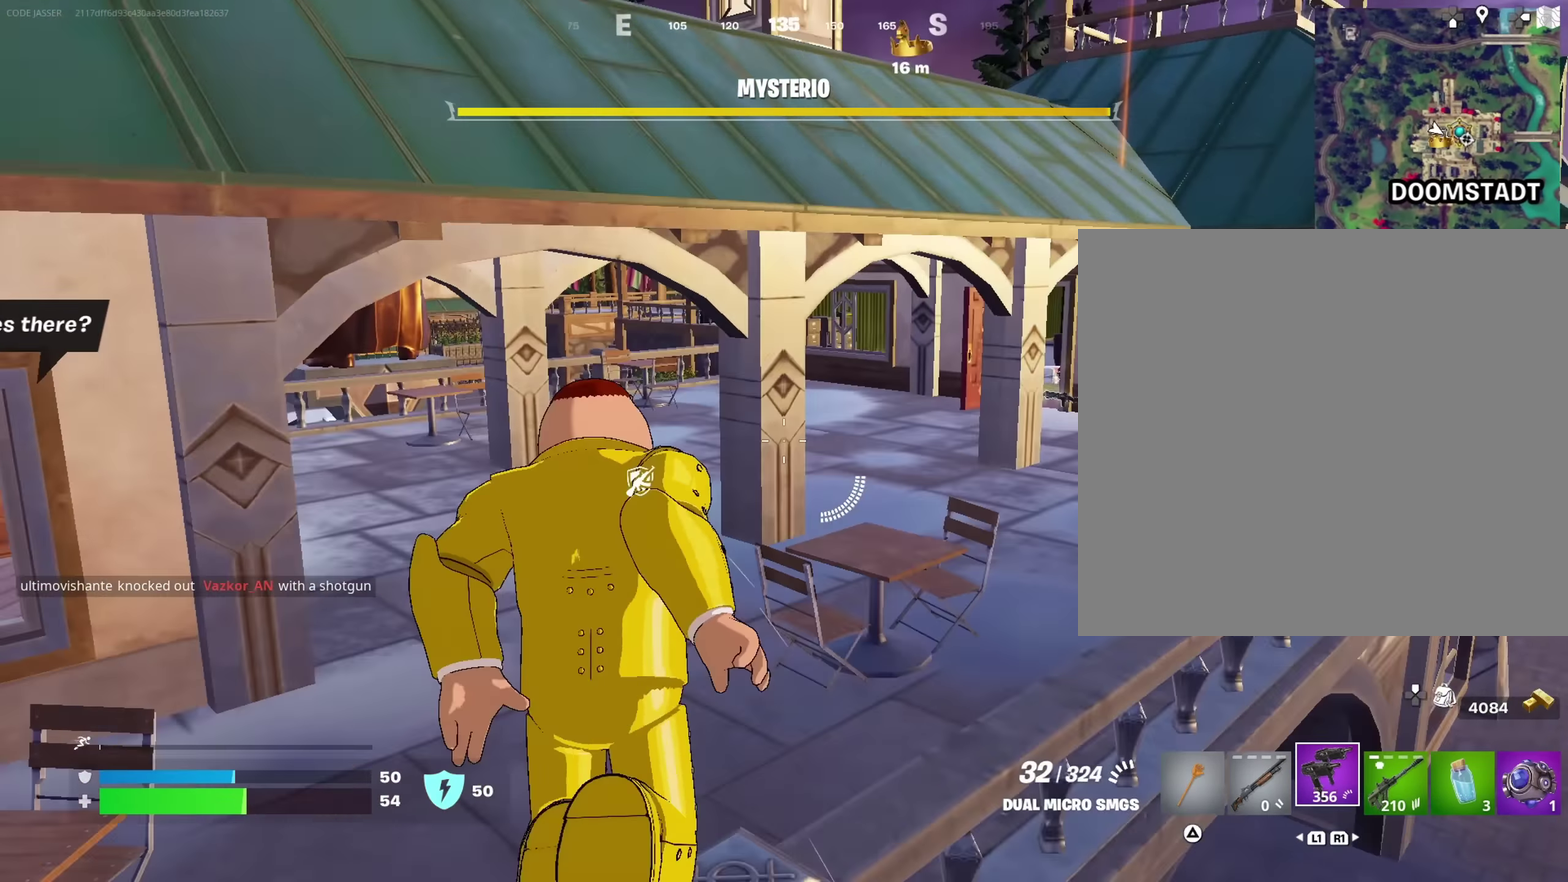
{"dt_ms": 500, "buttons": [], "left_stick": "up-left", "right_stick": "center", "events": [[250, "right_stick", "right"], [367, "right_stick", "center"]]}
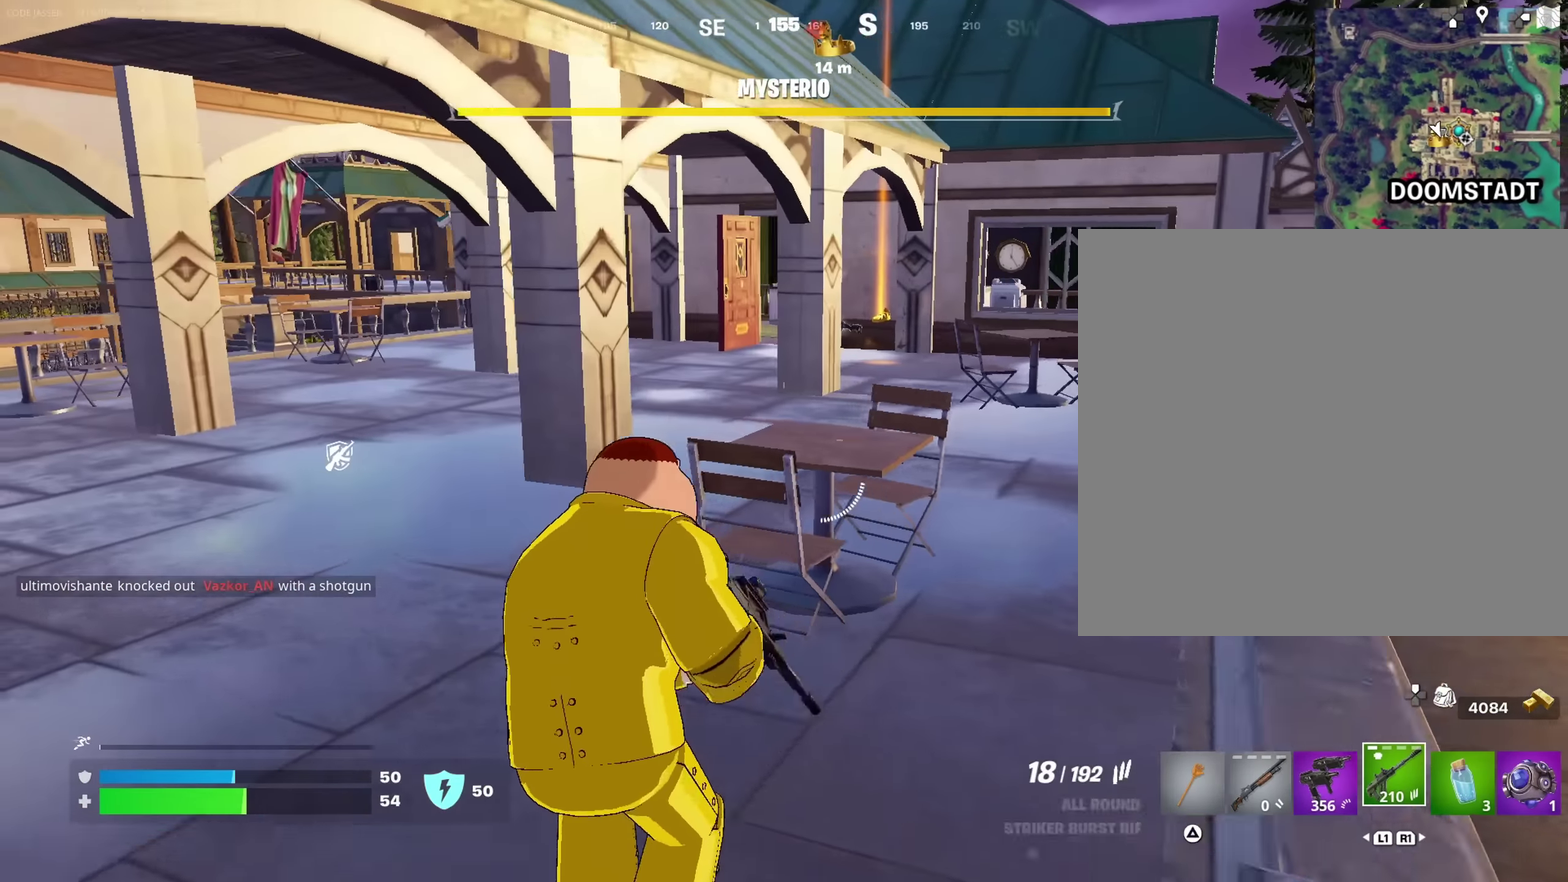
{"dt_ms": 500, "buttons": [], "left_stick": "up-left", "right_stick": "center"}
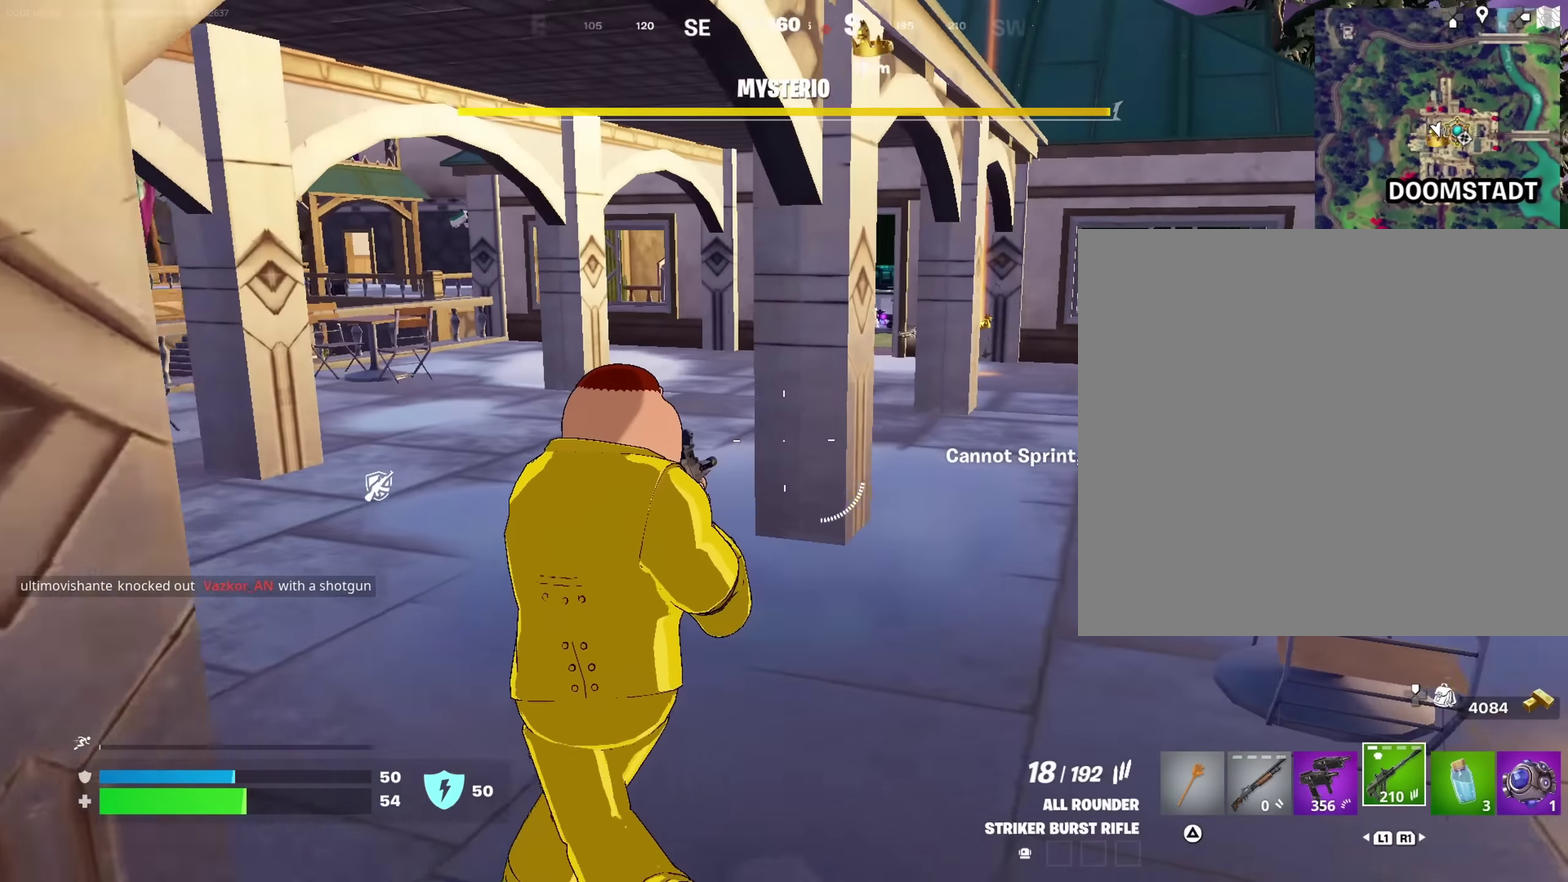
{"dt_ms": 500, "buttons": [], "left_stick": "up-left", "right_stick": "center", "events": []}
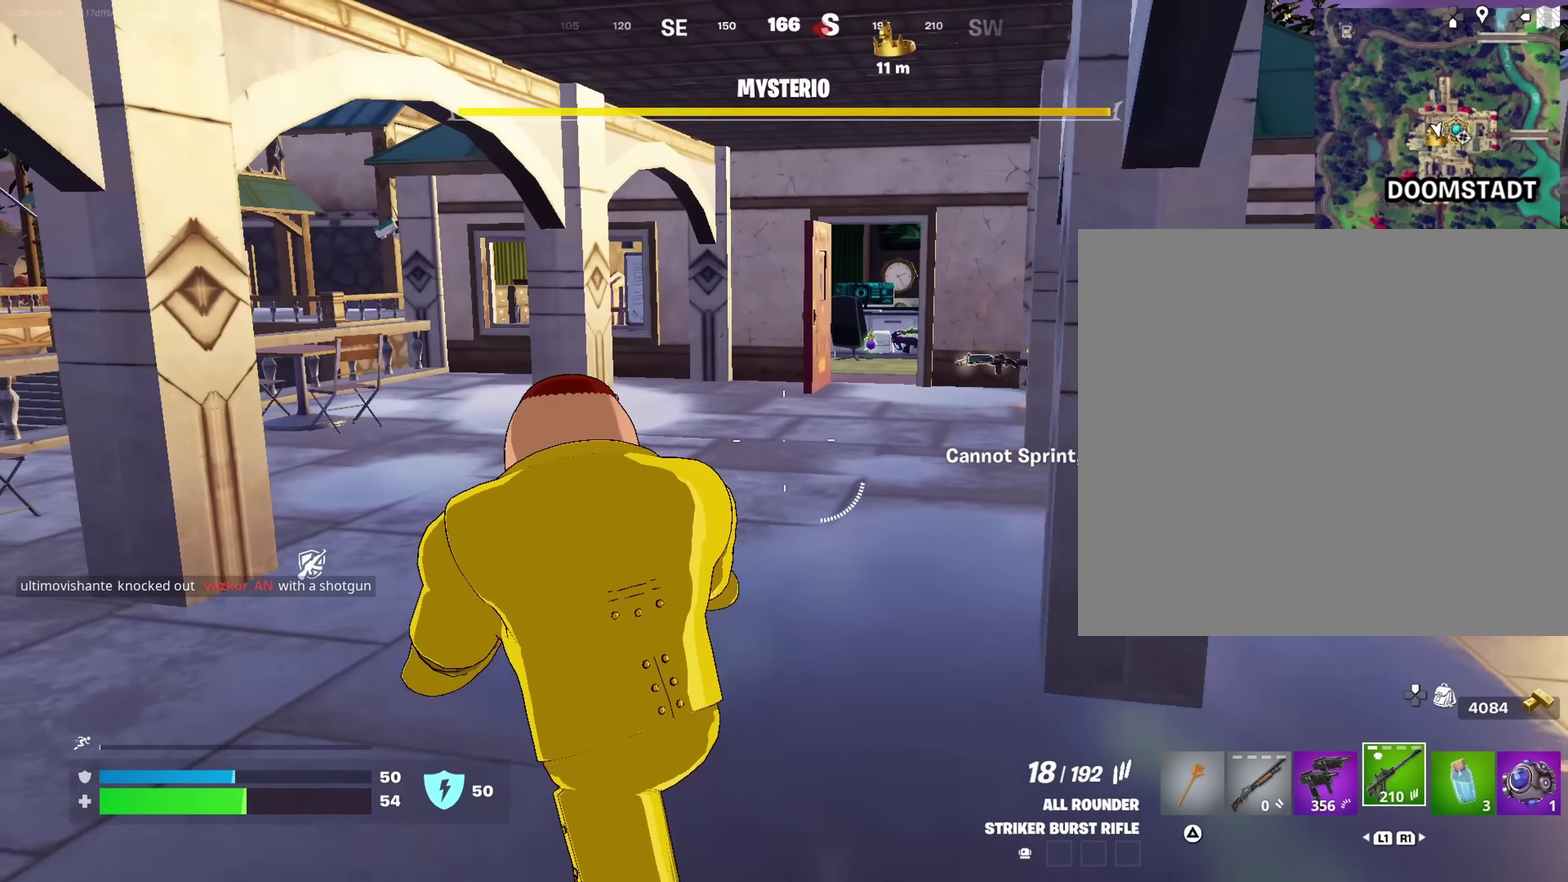
{"dt_ms": 500, "buttons": [], "left_stick": "up-left", "right_stick": "center"}
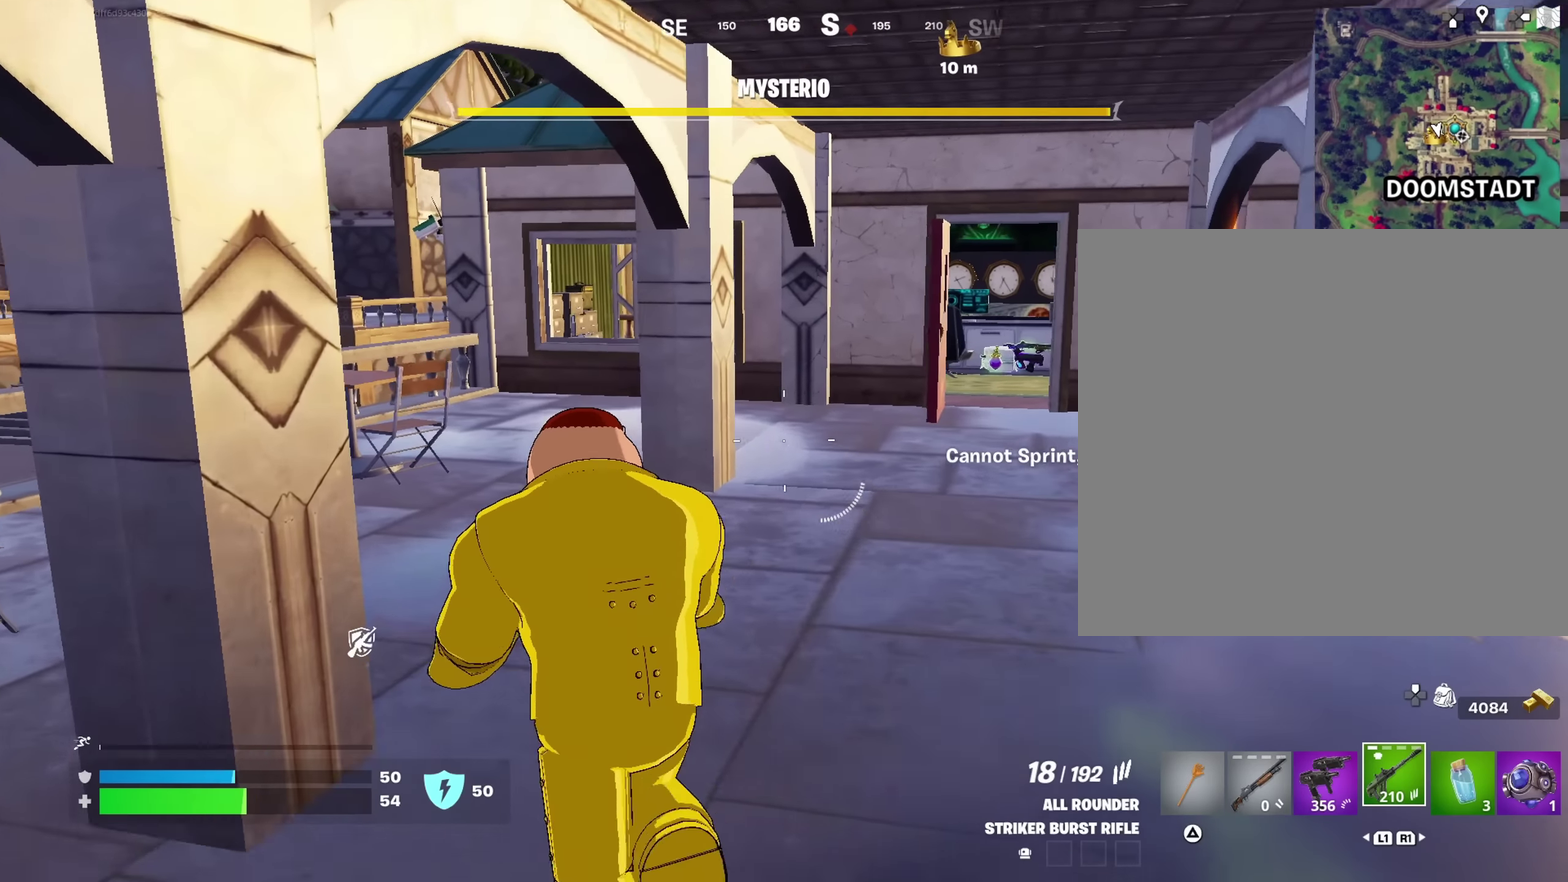
{"dt_ms": 500, "buttons": [], "left_stick": "up-right", "right_stick": "center", "events": [[116, "left_stick", "up"], [216, "left_stick", "up-right"], [300, "right_stick", "right"], [350, "right_stick", "center"]]}
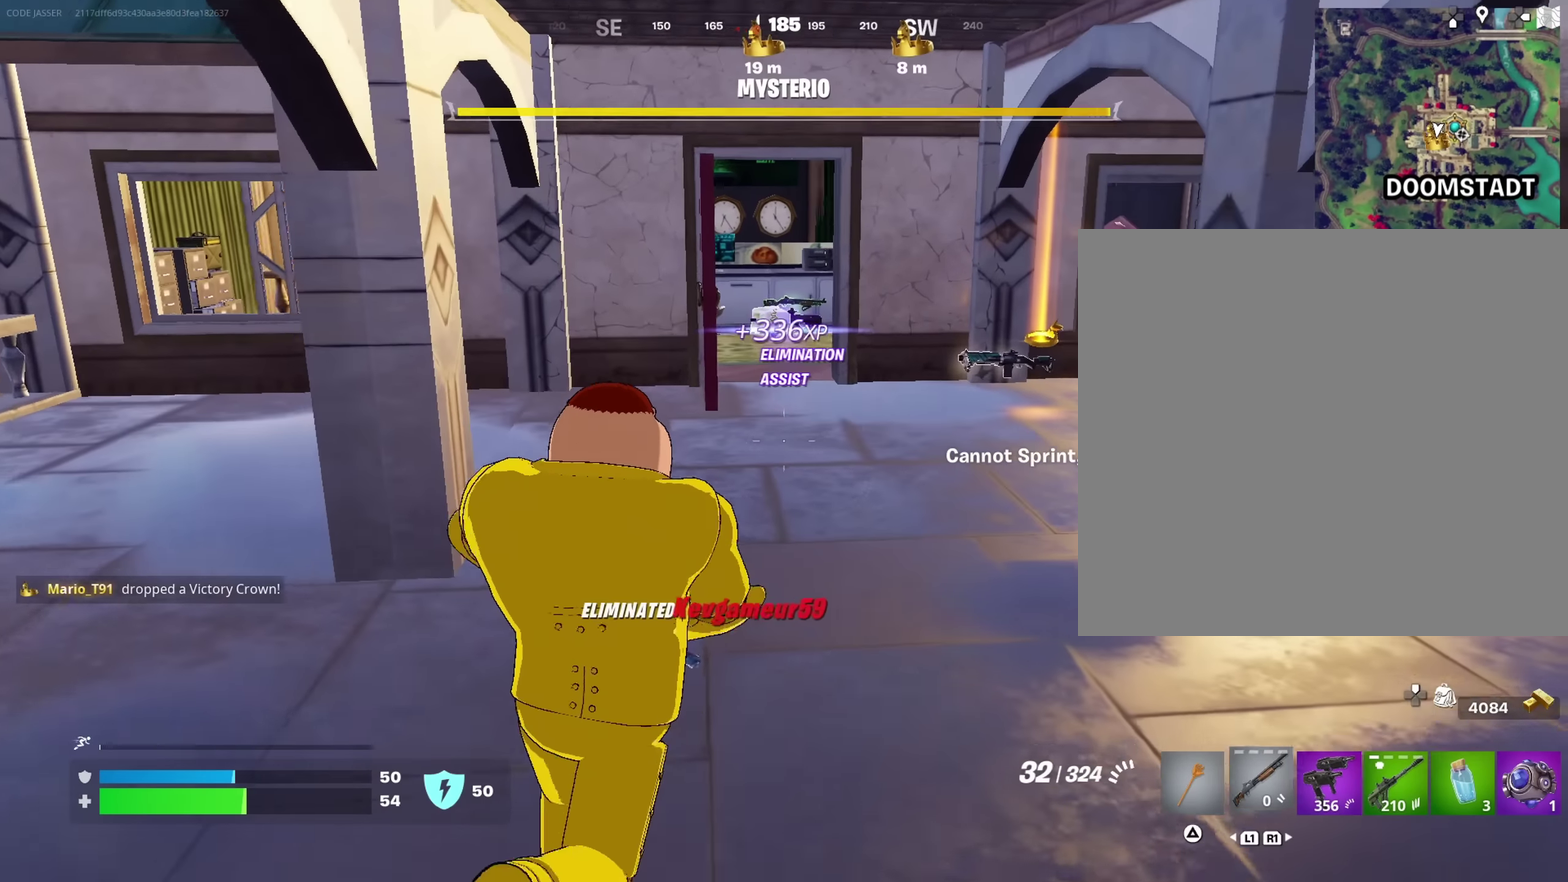
{"dt_ms": 400, "buttons": [], "left_stick": "up-right", "right_stick": "center", "events": [[50, "left_stick", "up"], [283, "left_stick", "up-right"]]}
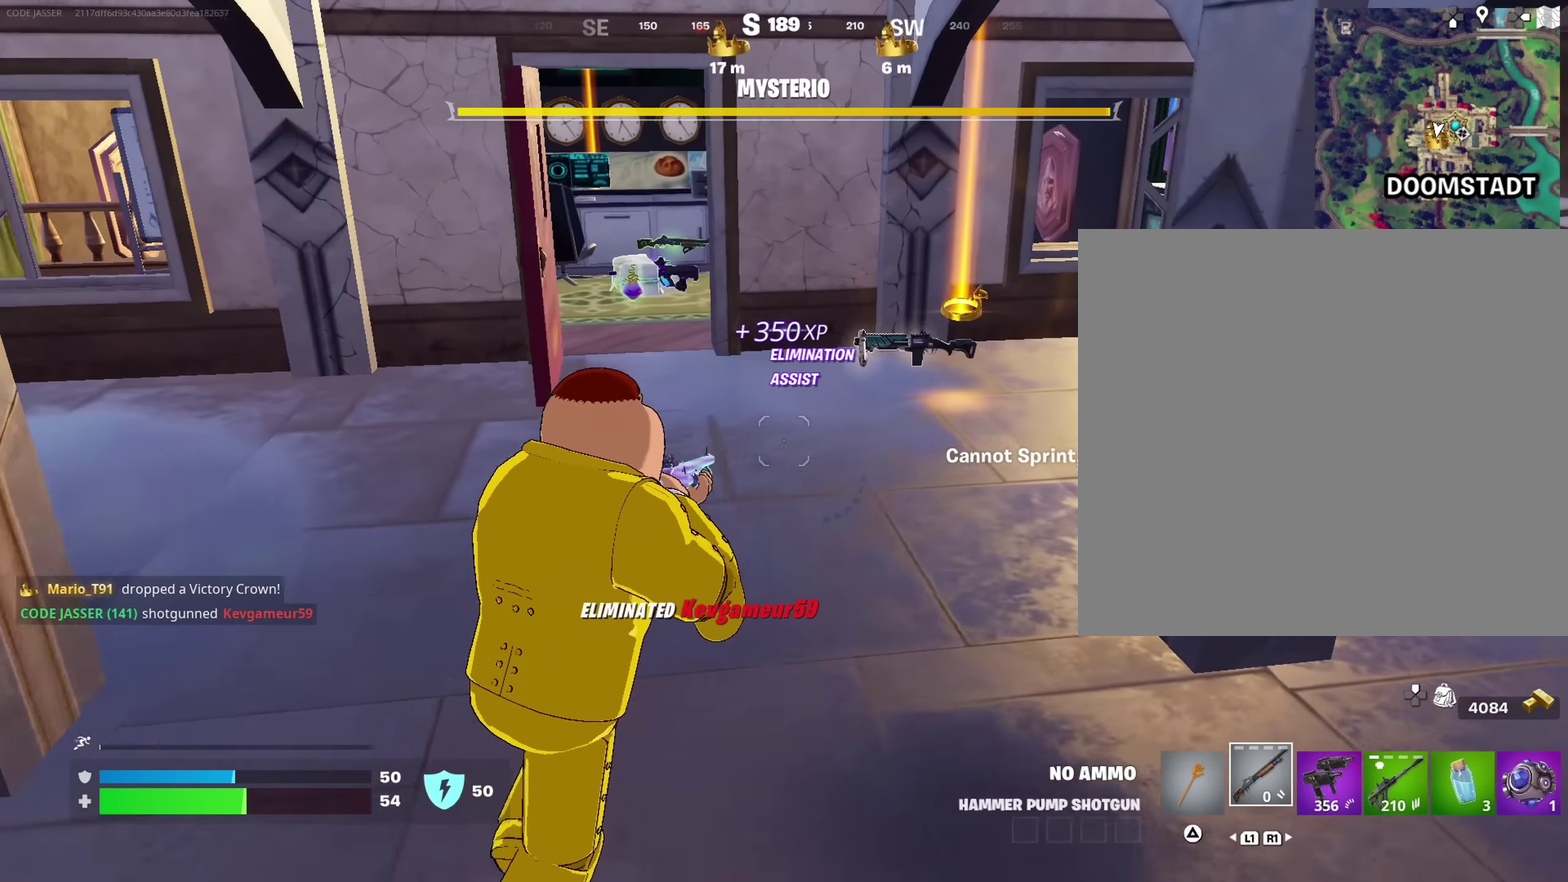
{"dt_ms": 600, "buttons": [], "left_stick": "up-left", "right_stick": "center", "events": [[283, "left_stick", "up"], [350, "SQUARE", "down"], [350, "left_stick", "up-left"], [433, "SQUARE", "up"], [516, "TRIANGLE", "down"], [566, "TRIANGLE", "up"]]}
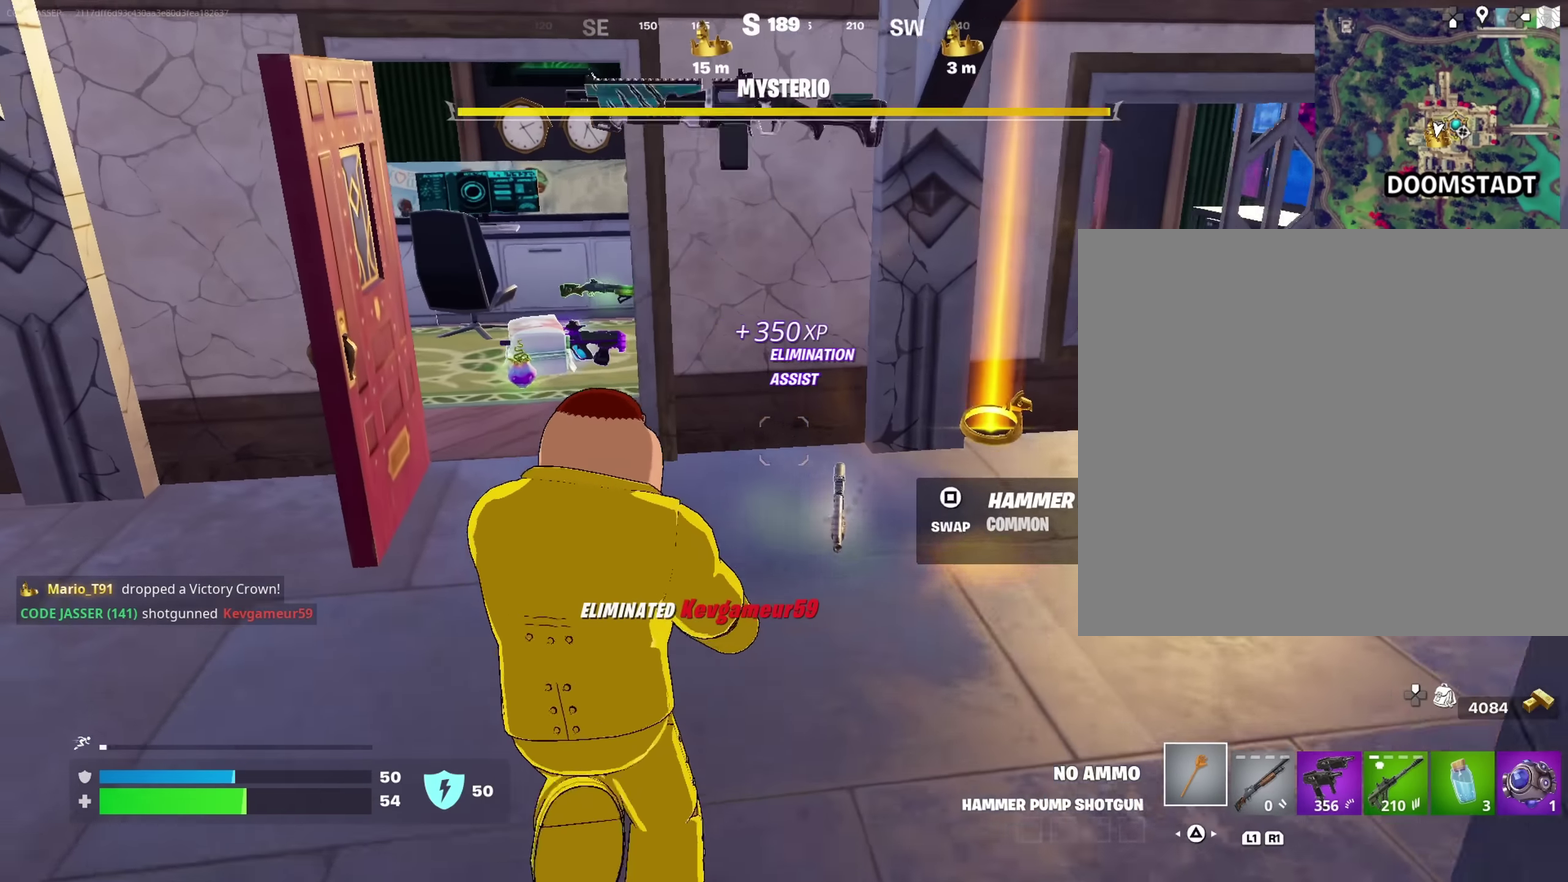
{"dt_ms": 400, "buttons": [], "left_stick": "up", "right_stick": "center"}